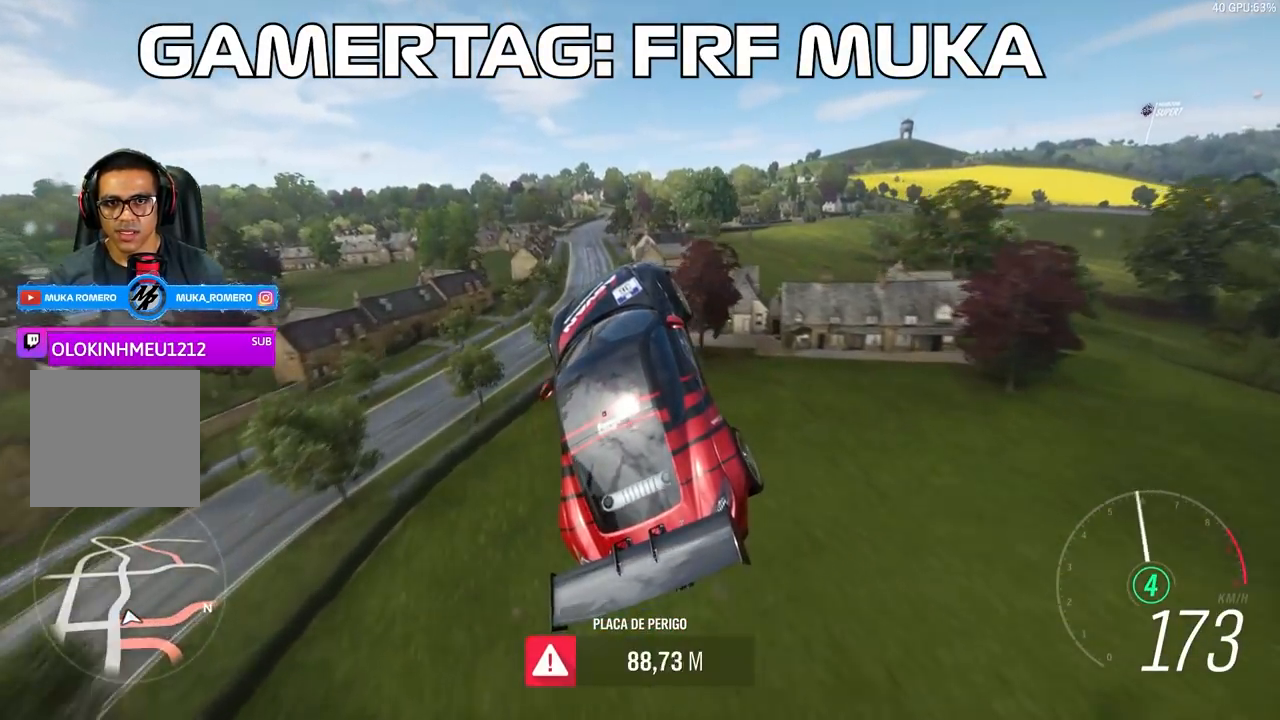
Gameplay with a controller (Xbox layout); each line is a JSON object with the inputs held at the frame after it. "events" lists button and stick changes between this image and that frame as [ms after this image, input, new state], when the widget could be followed in between. Not read: L3.
{"buttons": [], "left_stick": "center", "right_stick": "center", "events": []}
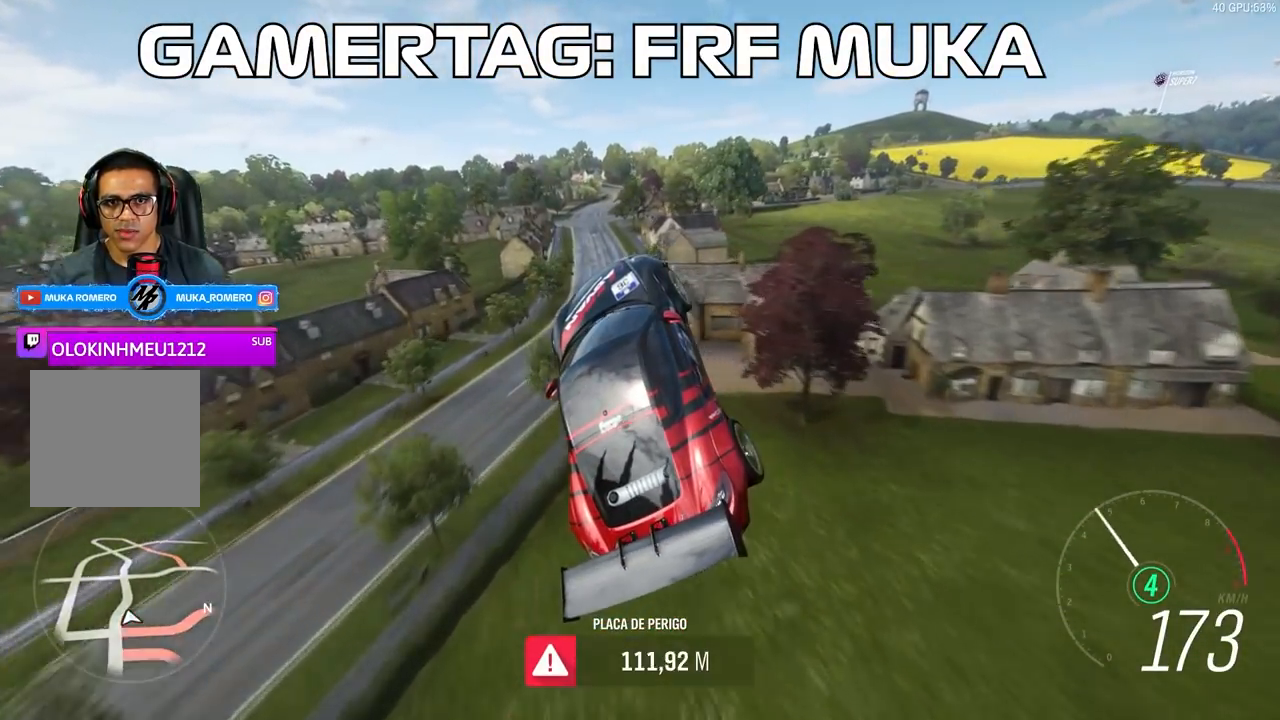
{"buttons": [], "left_stick": "center", "right_stick": "center", "events": []}
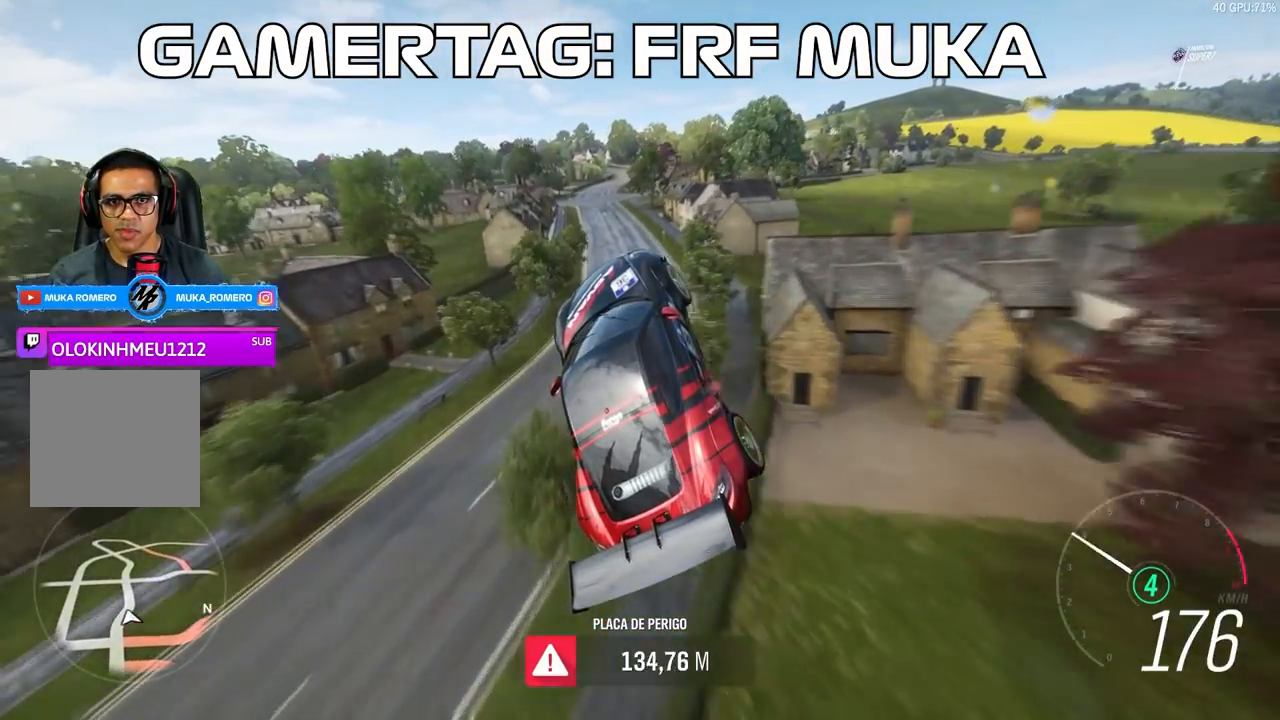
{"buttons": [], "left_stick": "right", "right_stick": "center", "events": [[83, "left_stick", "right"], [217, "left_stick", "center"], [400, "left_stick", "right"]]}
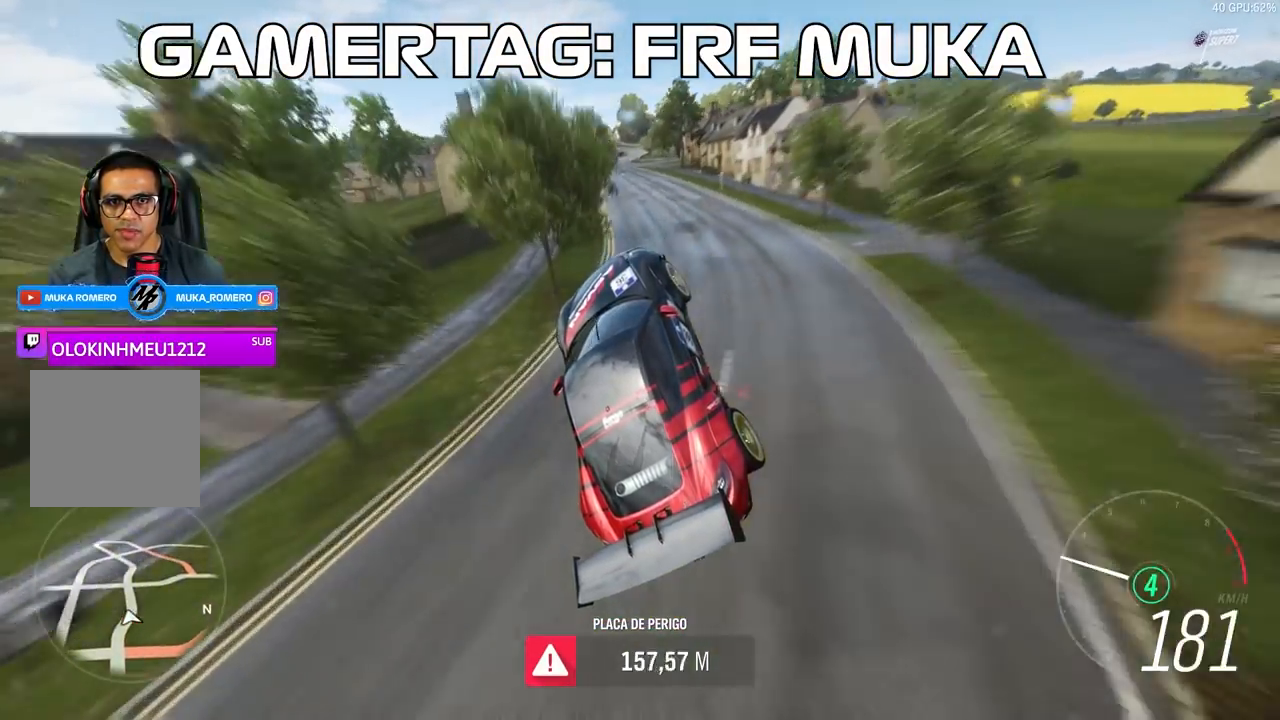
{"buttons": [], "left_stick": "right", "right_stick": "center", "events": []}
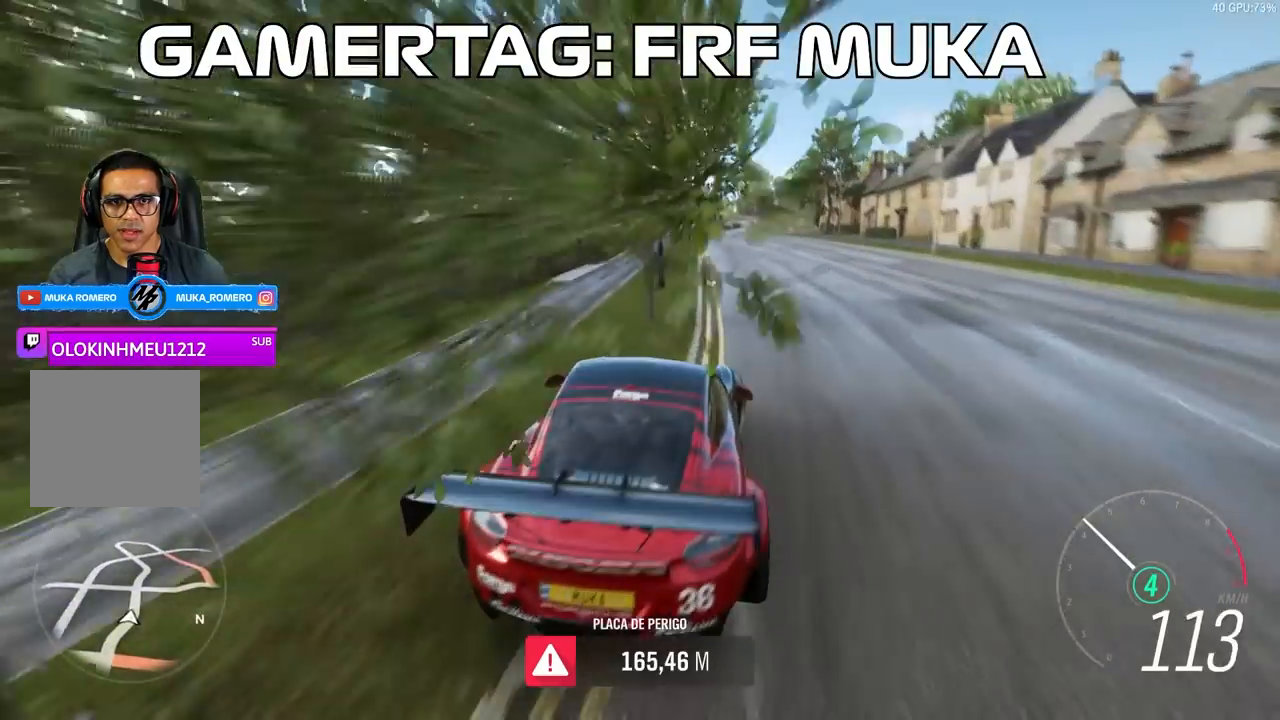
{"buttons": ["R2"], "left_stick": "left", "right_stick": "center", "events": [[133, "left_stick", "center"], [350, "left_stick", "left"], [417, "R2", "down"]]}
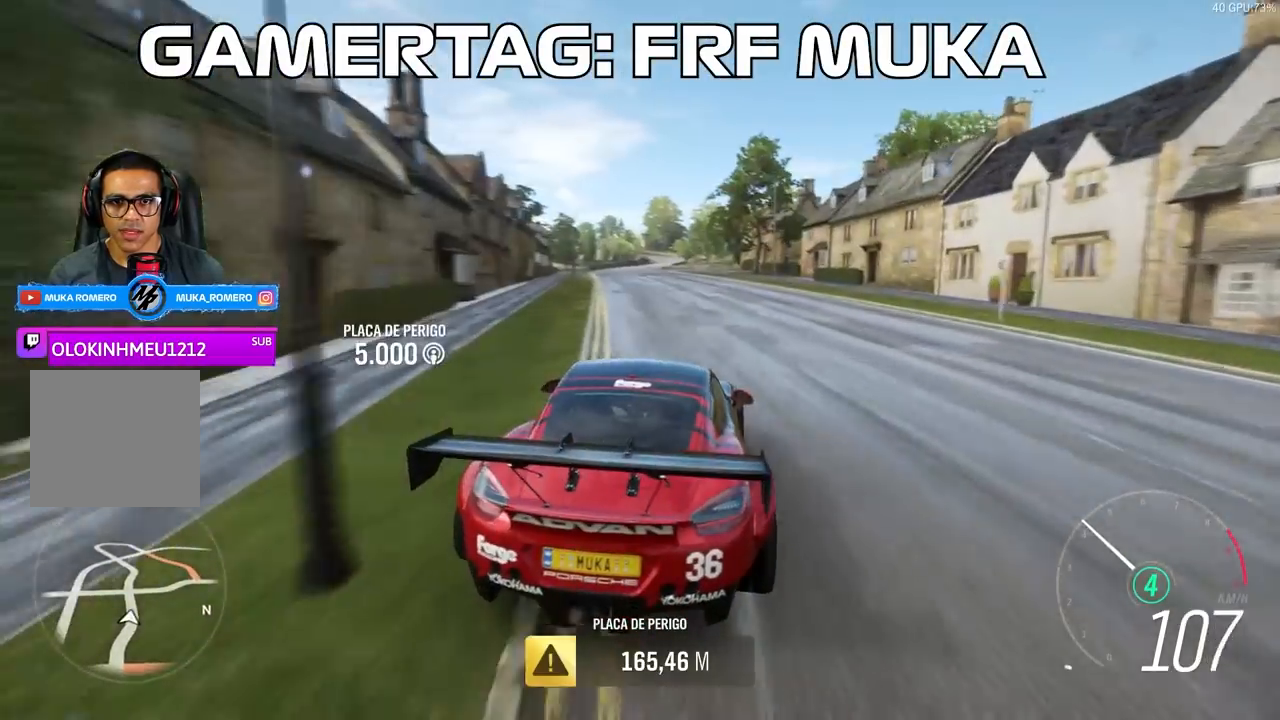
{"buttons": ["R2"], "left_stick": "right", "right_stick": "center", "events": [[50, "left_stick", "center"], [450, "left_stick", "right"]]}
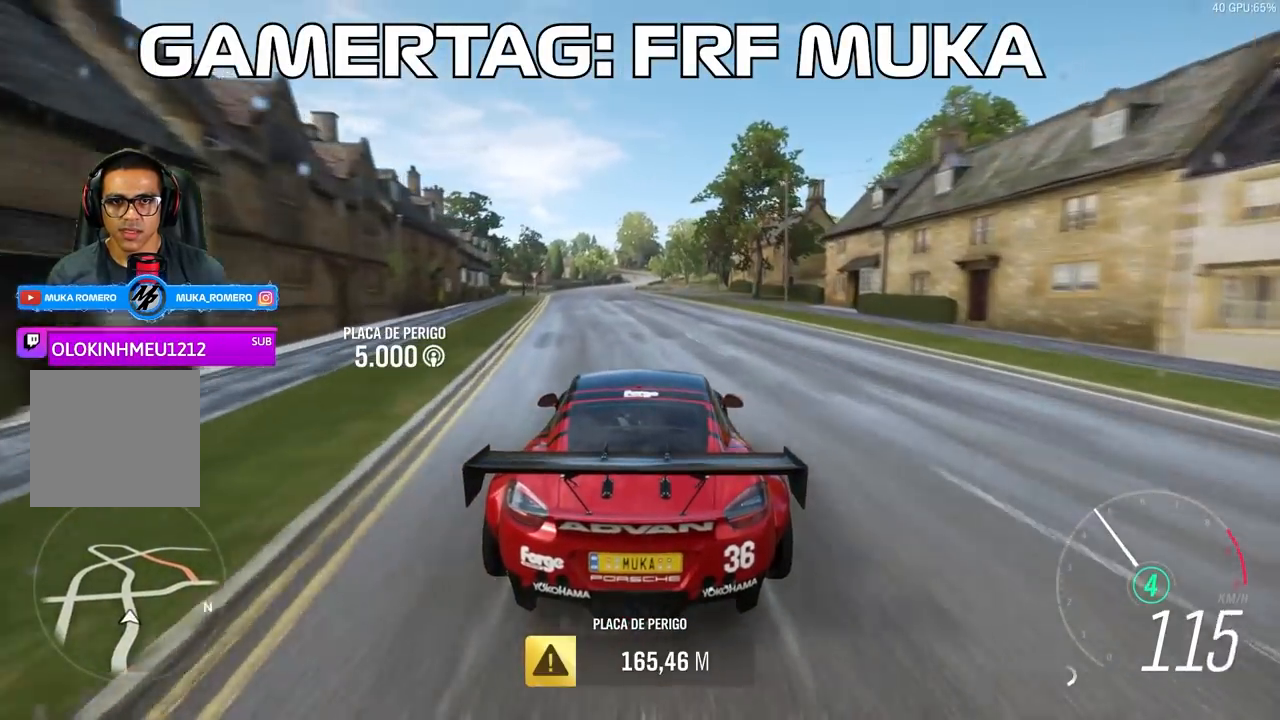
{"buttons": ["L2"], "left_stick": "center", "right_stick": "center", "events": [[133, "left_stick", "center"], [183, "left_stick", "left"], [200, "R2", "up"], [283, "left_stick", "center"], [483, "L2", "down"]]}
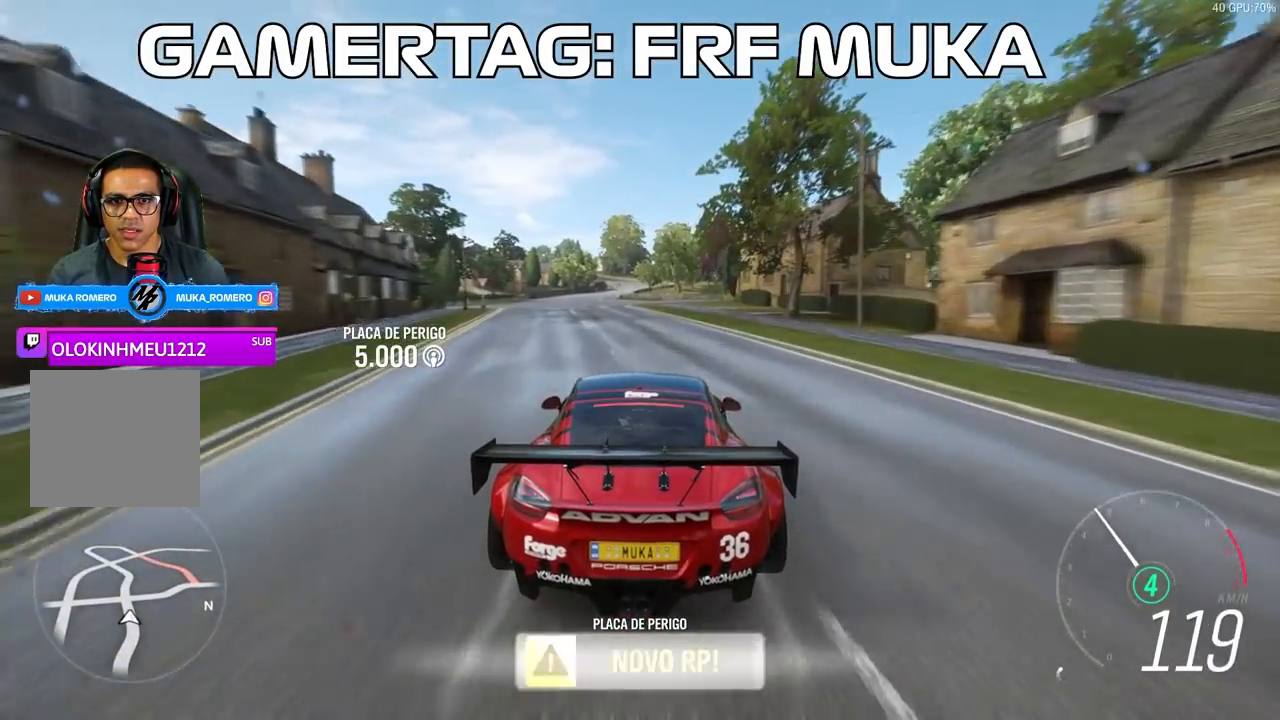
{"buttons": ["L2"], "left_stick": "center", "right_stick": "center", "events": [[133, "left_stick", "down-left"], [333, "left_stick", "center"]]}
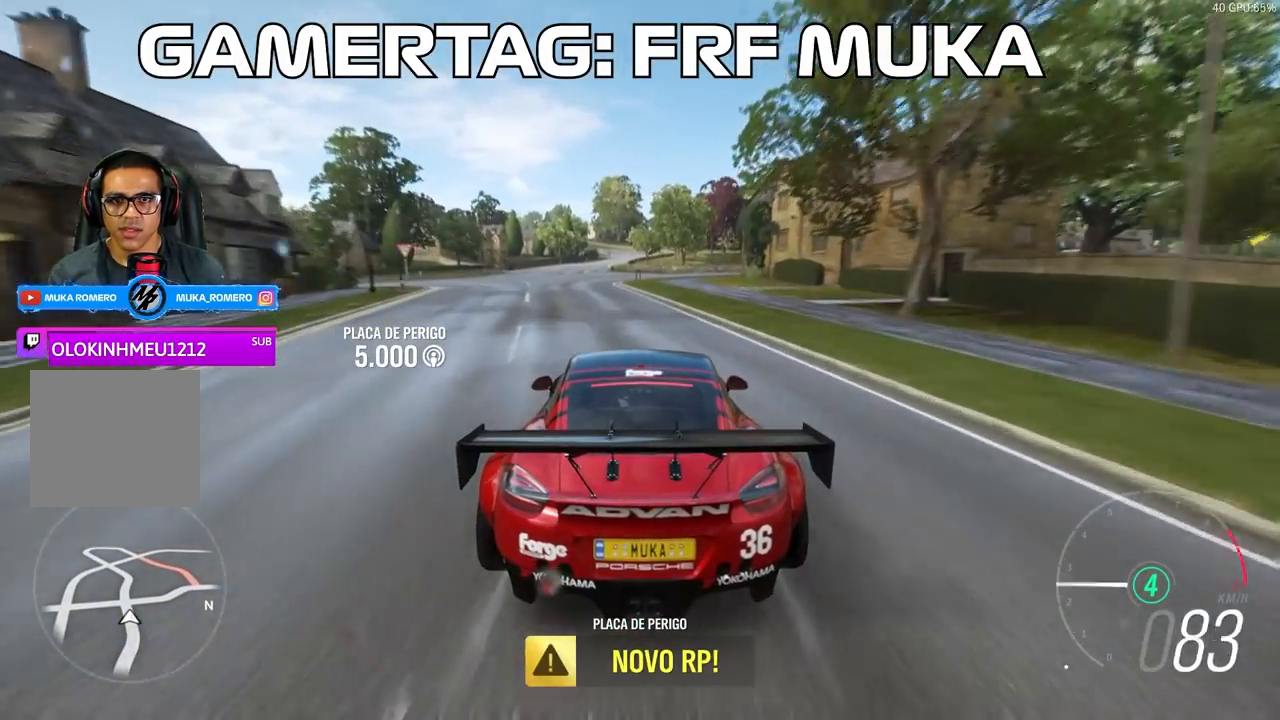
{"buttons": [], "left_stick": "center", "right_stick": "center", "events": [[233, "left_stick", "left"], [333, "left_stick", "center"], [400, "L2", "up"]]}
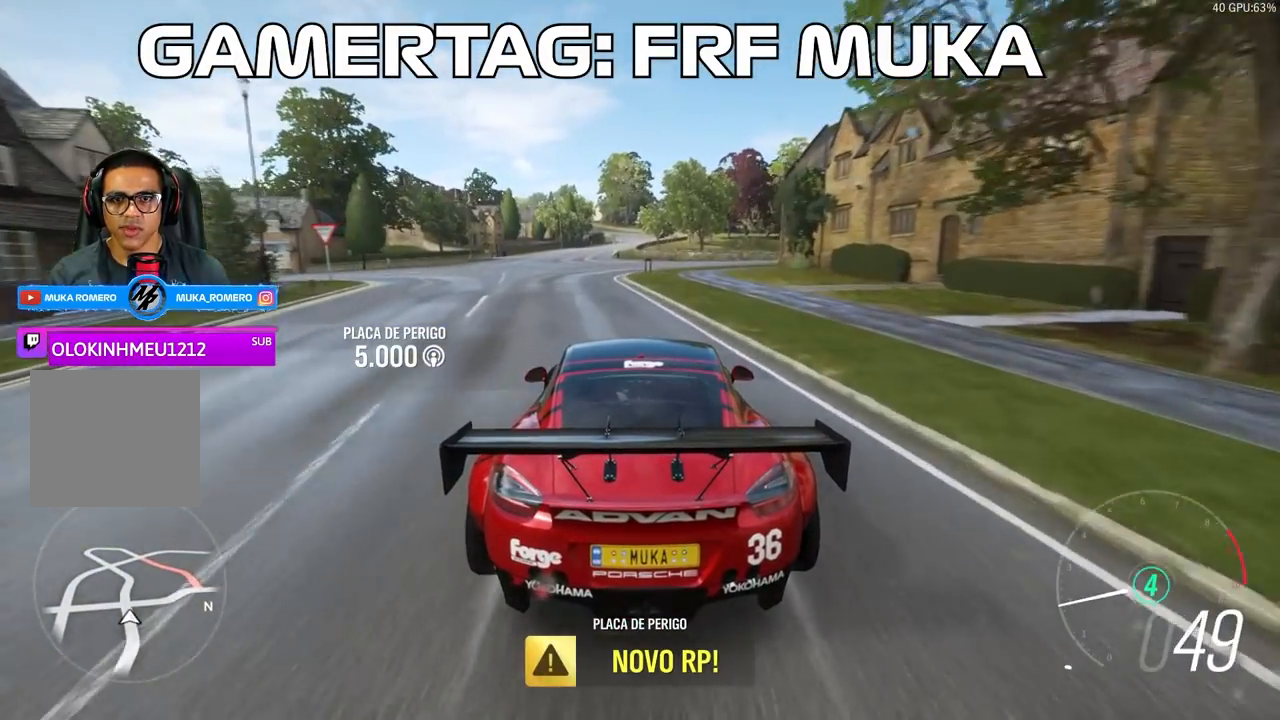
{"buttons": ["L1"], "left_stick": "left", "right_stick": "center", "events": [[100, "left_stick", "left"], [317, "L1", "down"]]}
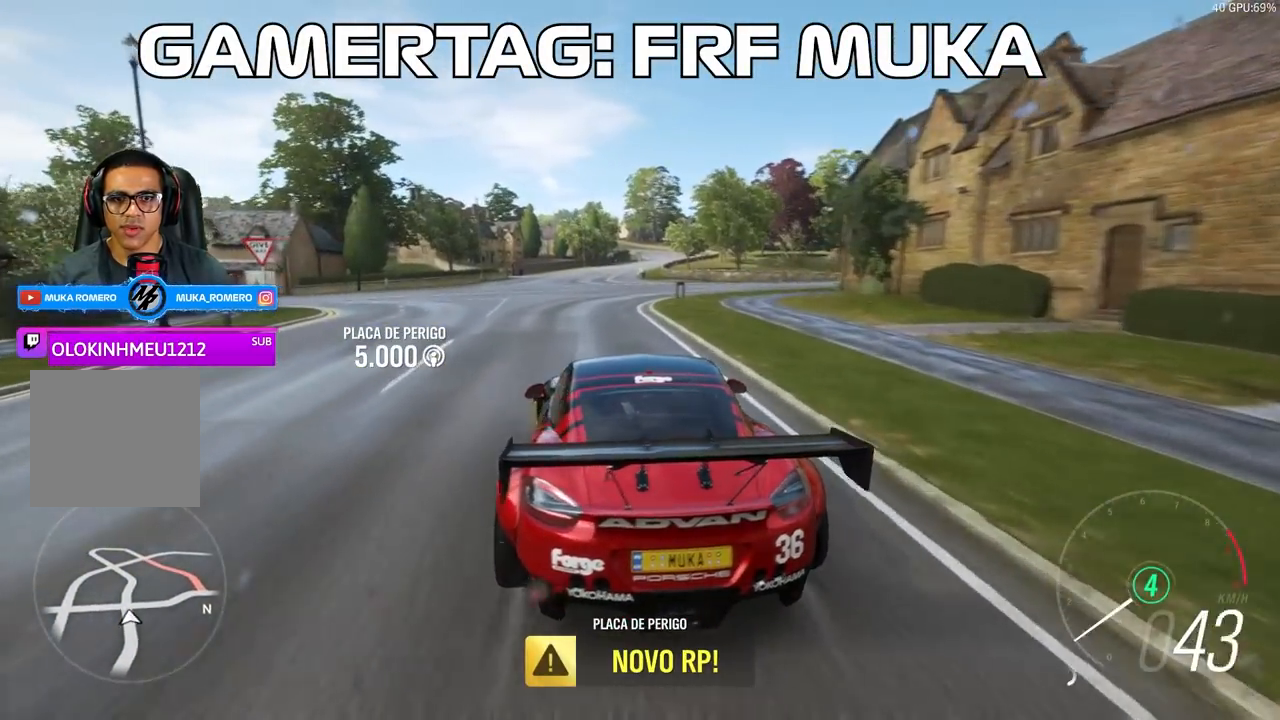
{"buttons": ["L1"], "left_stick": "left", "right_stick": "center", "events": []}
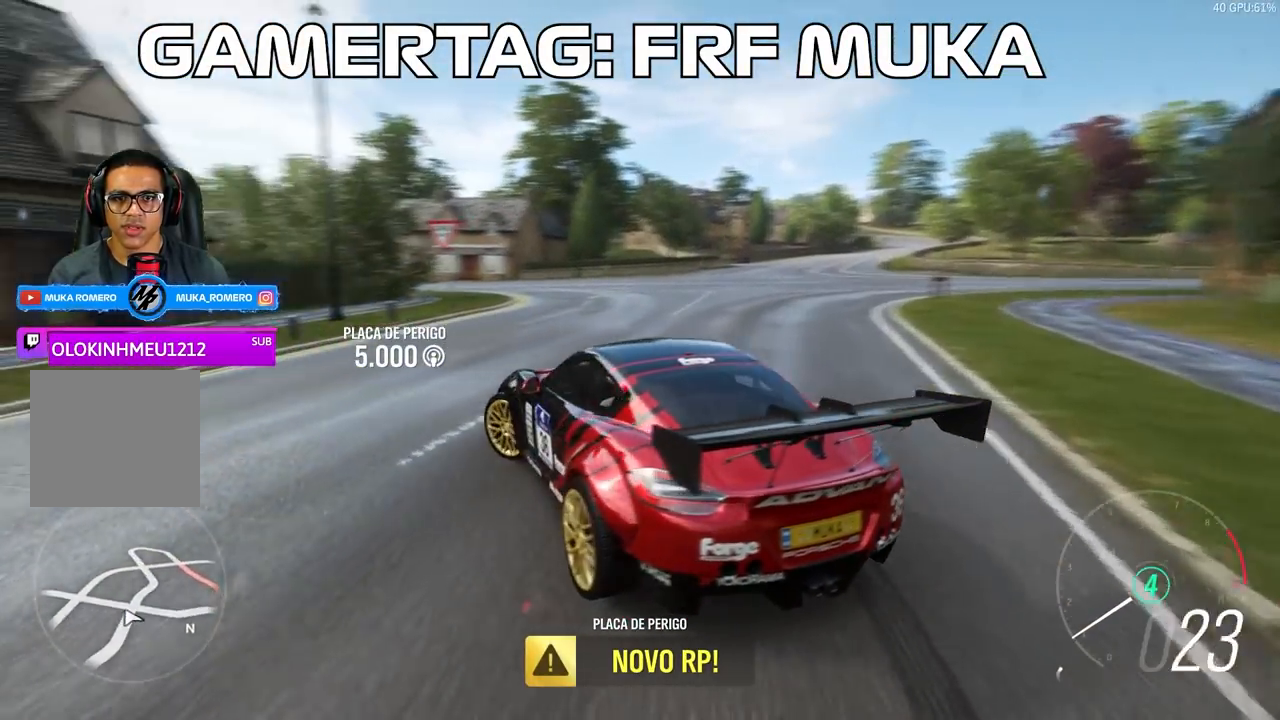
{"buttons": ["L1"], "left_stick": "left", "right_stick": "center", "events": []}
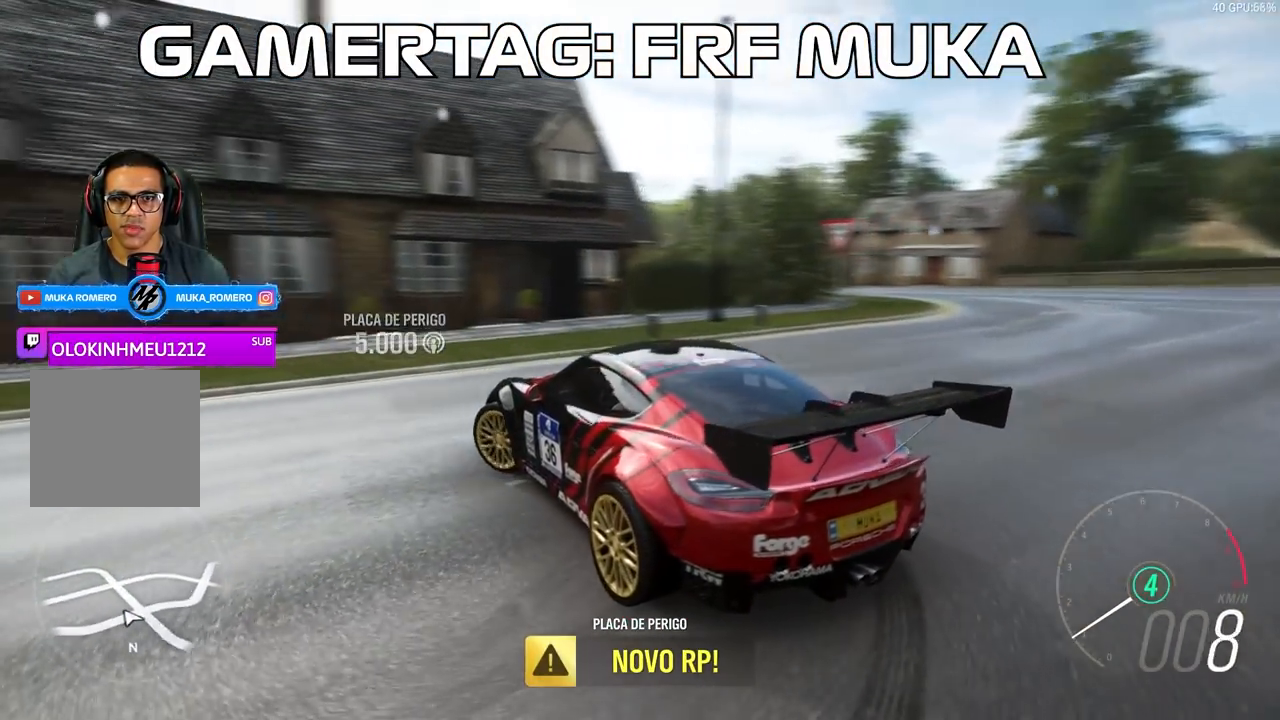
{"buttons": ["L1"], "left_stick": "left", "right_stick": "center", "events": []}
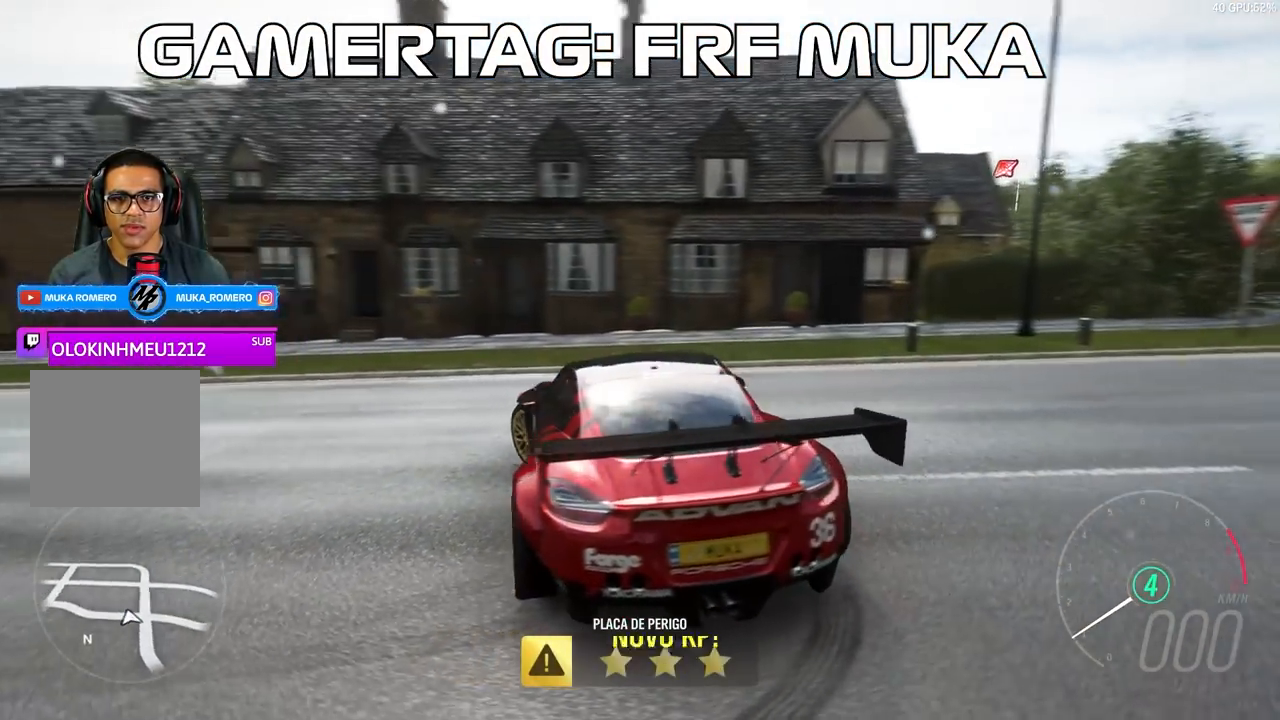
{"buttons": [], "left_stick": "center", "right_stick": "center", "events": [[250, "L1", "up"], [250, "left_stick", "center"]]}
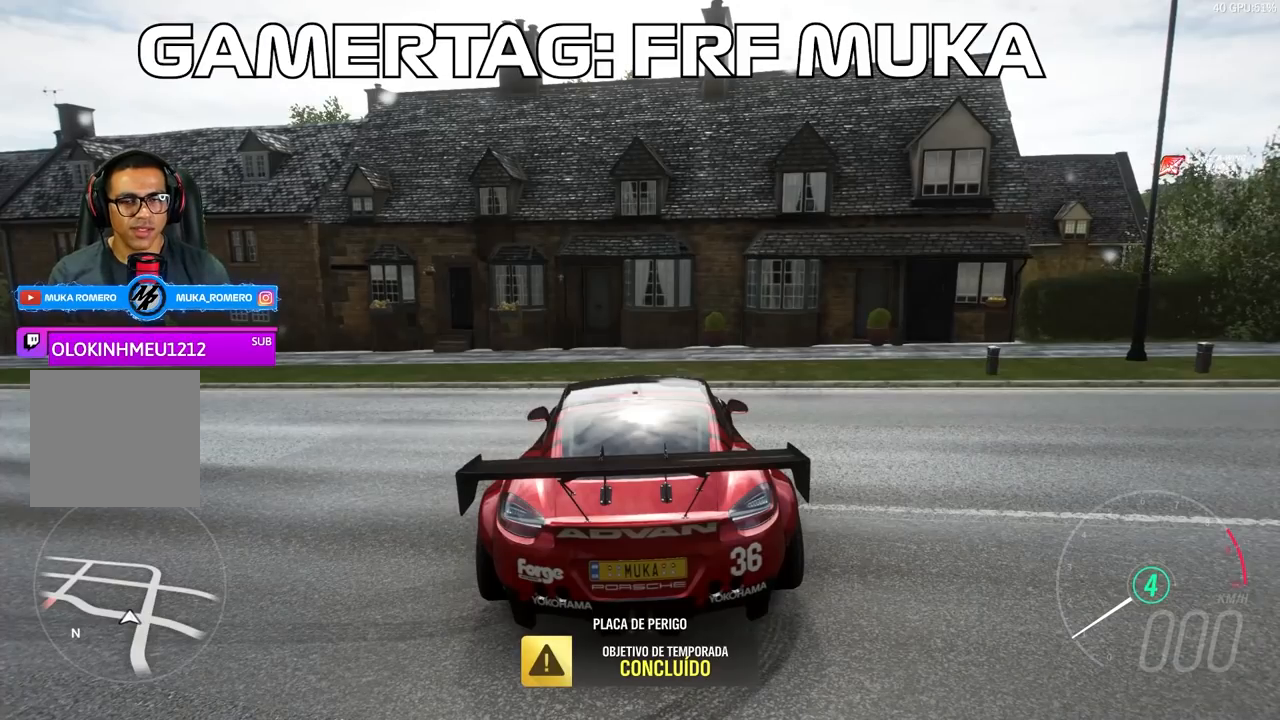
{"buttons": [], "left_stick": "center", "right_stick": "center", "events": []}
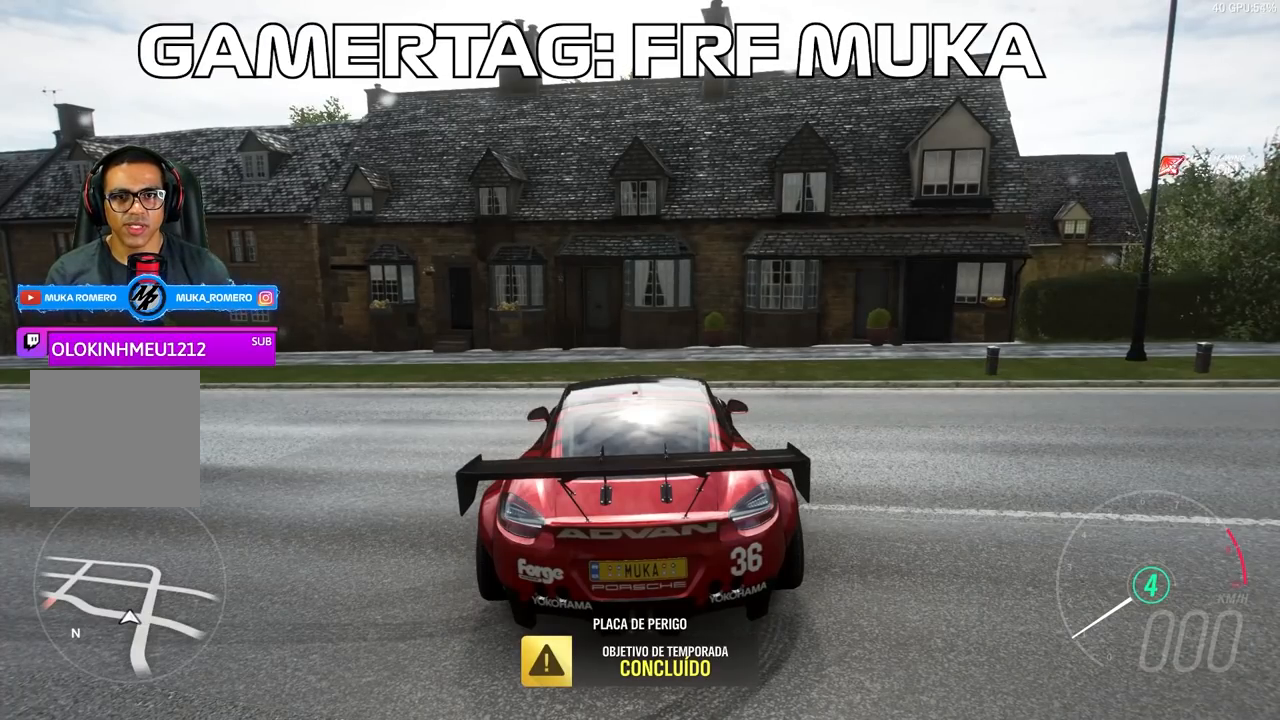
{"buttons": [], "left_stick": "center", "right_stick": "center", "events": []}
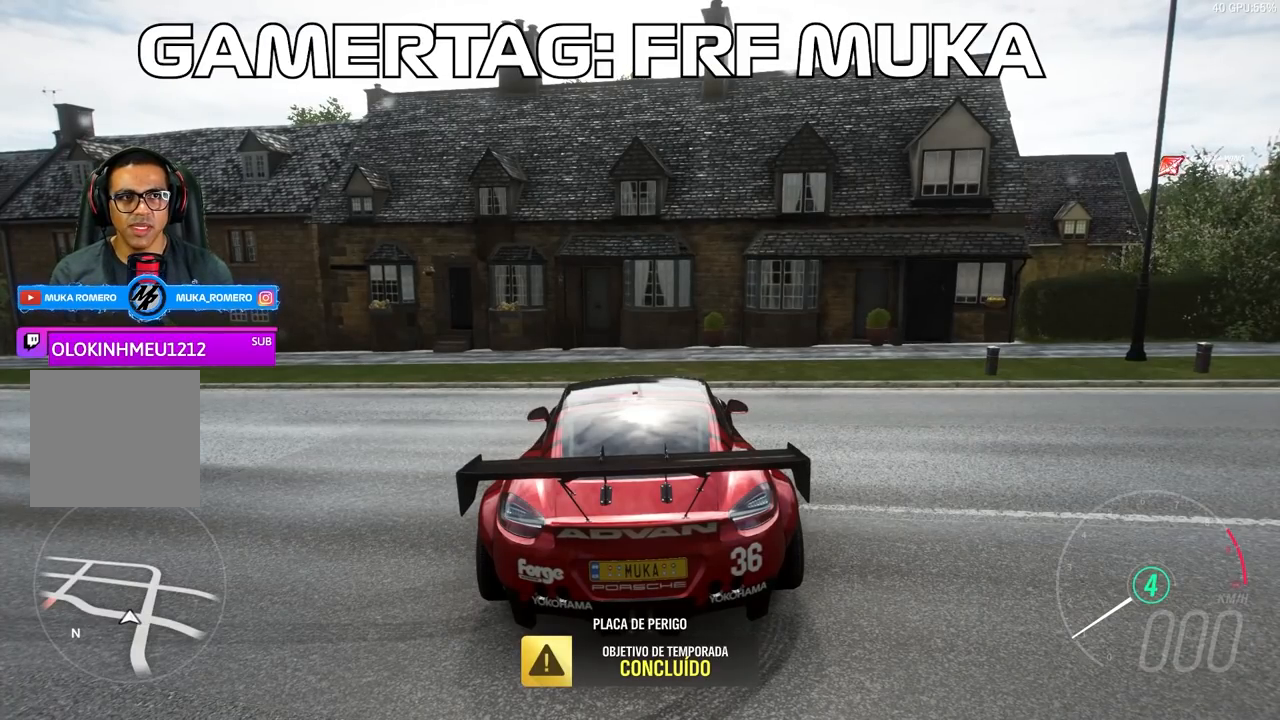
{"buttons": [], "left_stick": "center", "right_stick": "center", "events": []}
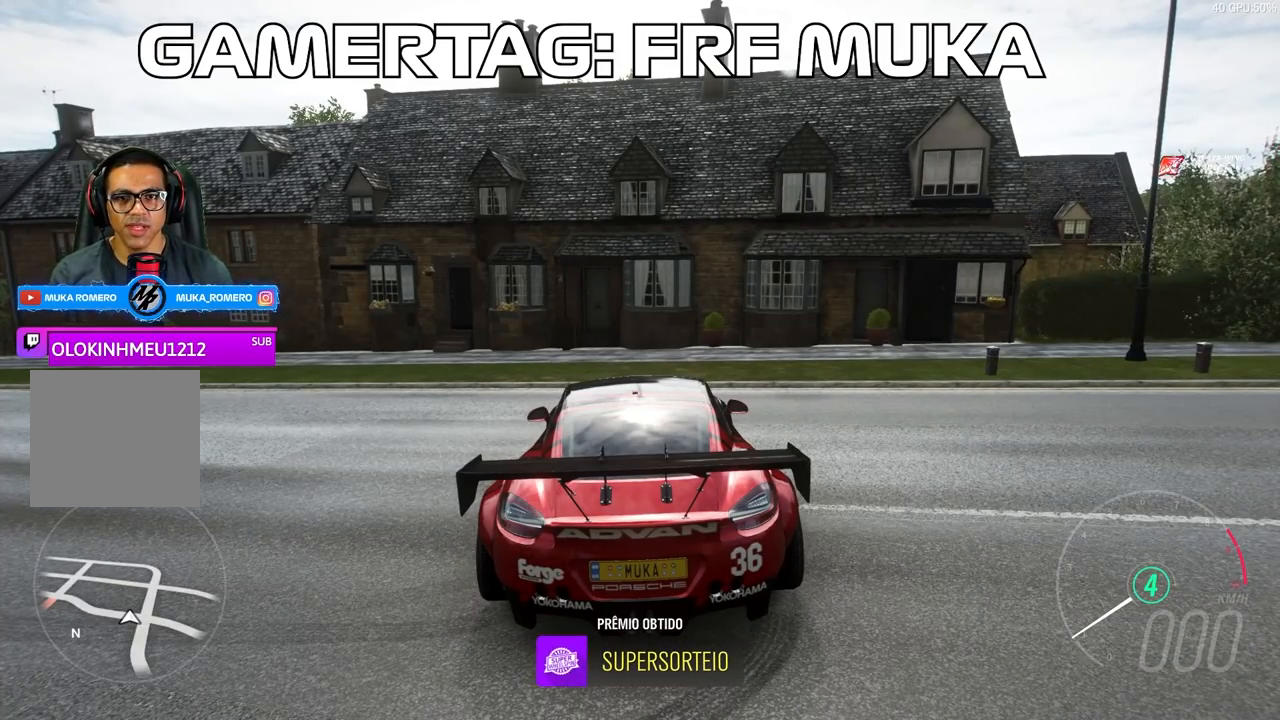
{"buttons": [], "left_stick": "center", "right_stick": "down-right", "events": [[183, "right_stick", "up-left"], [367, "right_stick", "up-right"], [467, "right_stick", "down-right"]]}
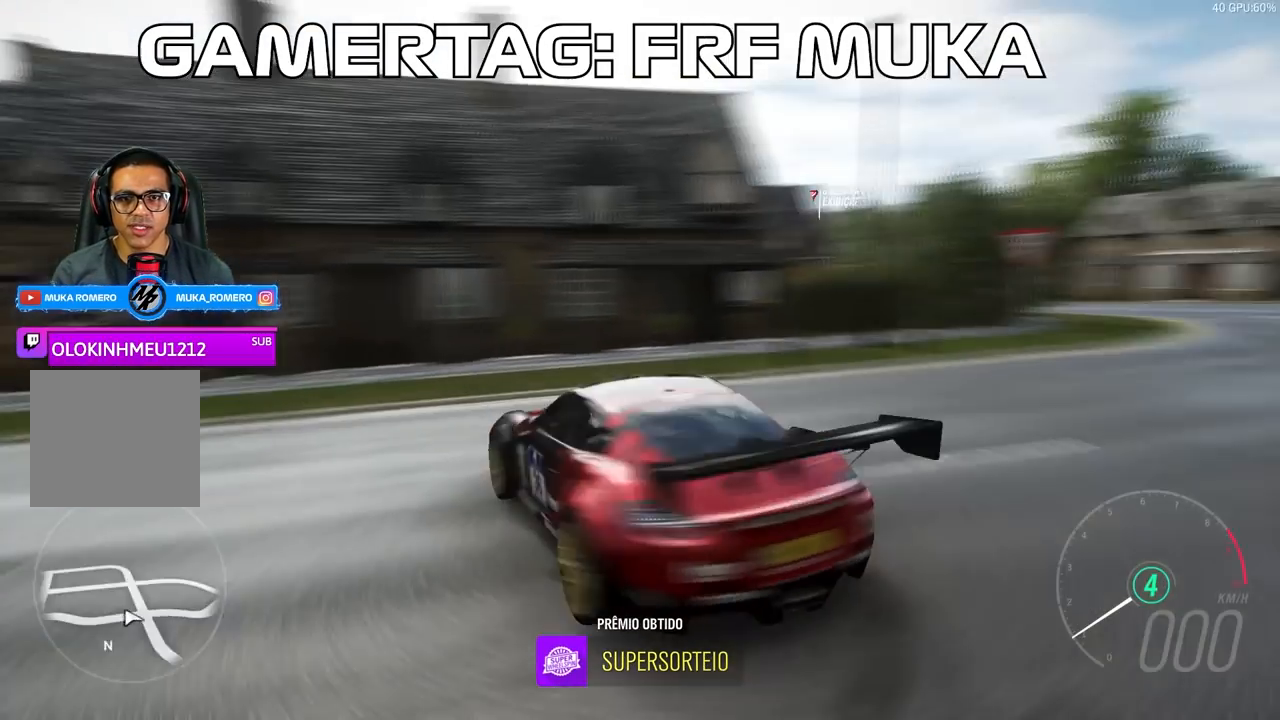
{"buttons": [], "left_stick": "center", "right_stick": "down-right", "events": []}
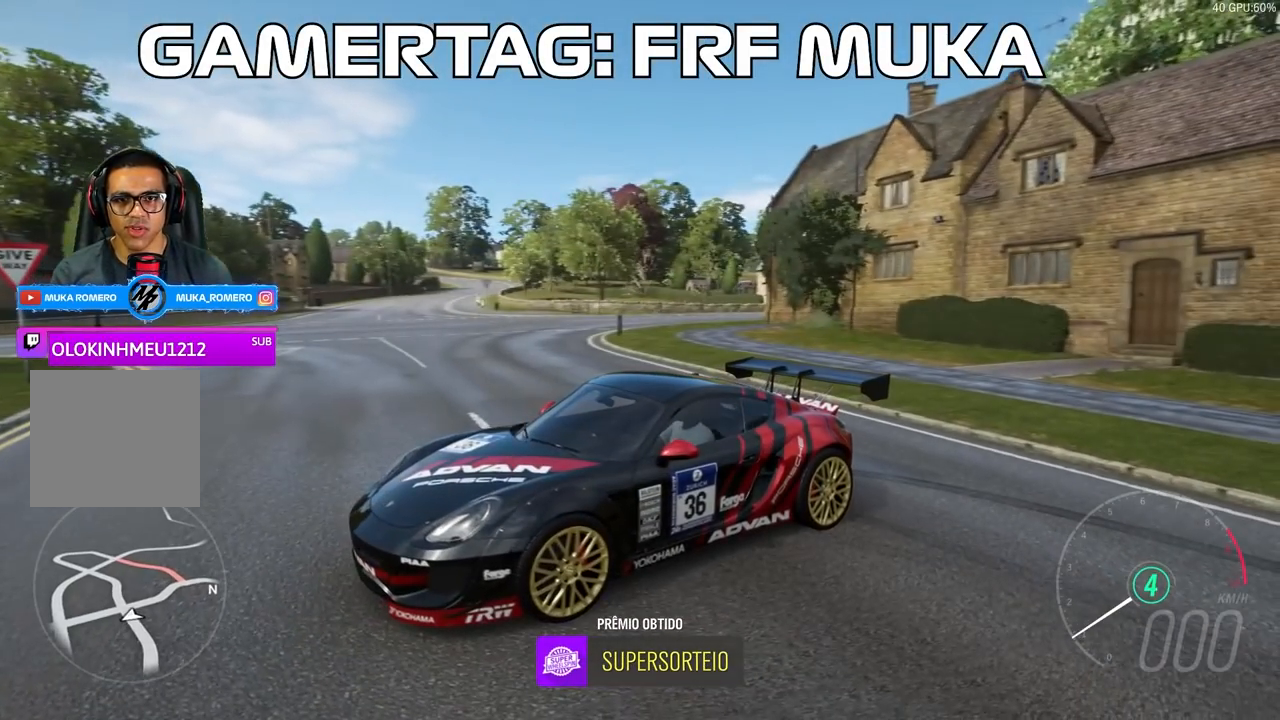
{"buttons": [], "left_stick": "center", "right_stick": "down-right", "events": []}
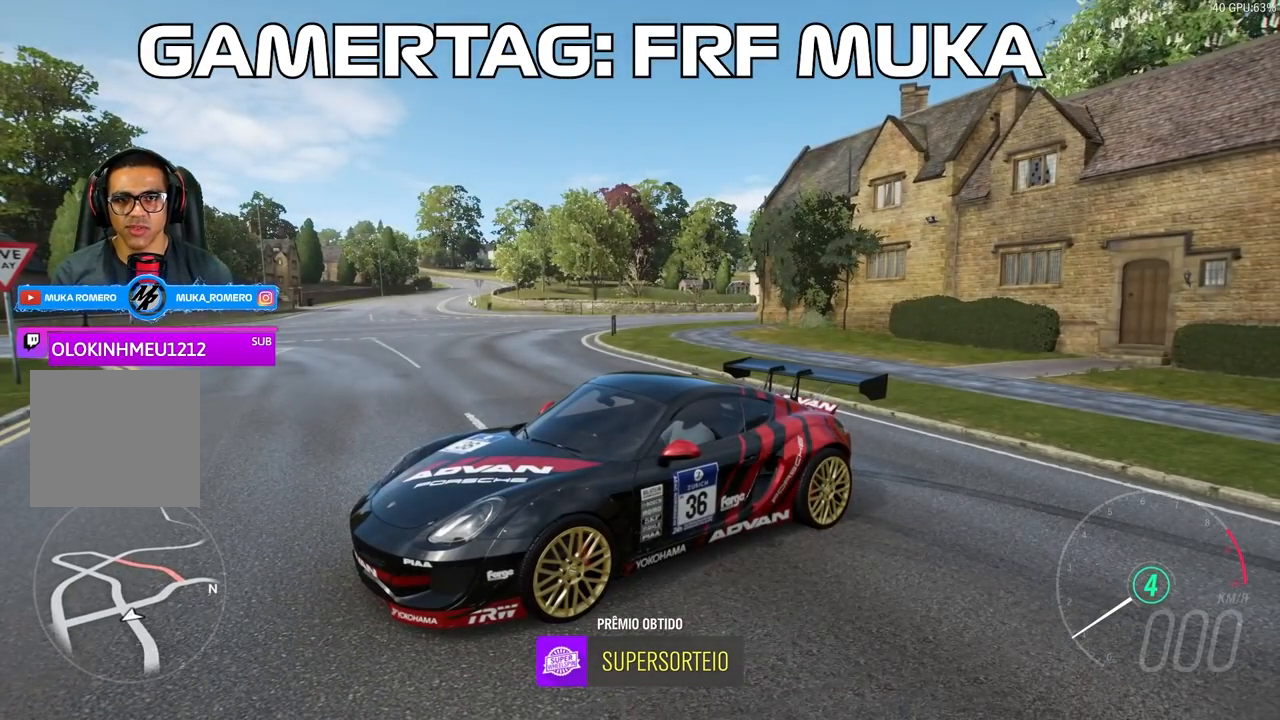
{"buttons": [], "left_stick": "center", "right_stick": "down-right", "events": []}
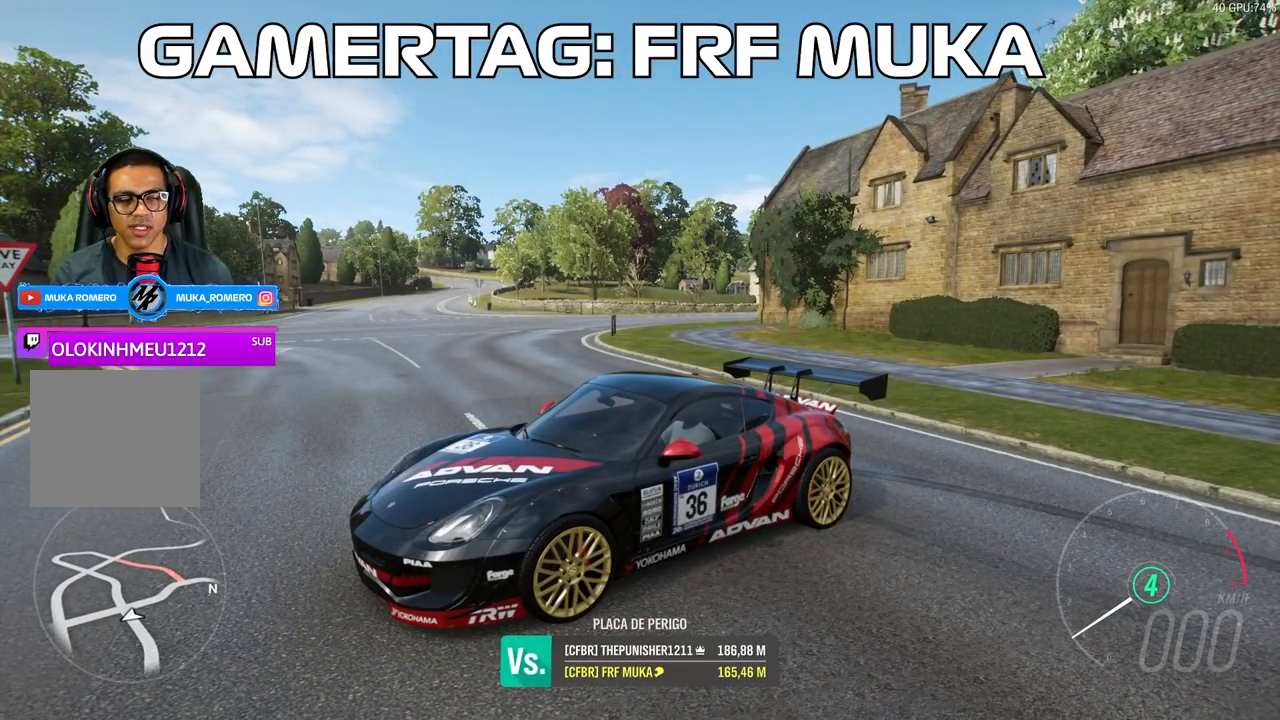
{"buttons": [], "left_stick": "center", "right_stick": "down-right", "events": []}
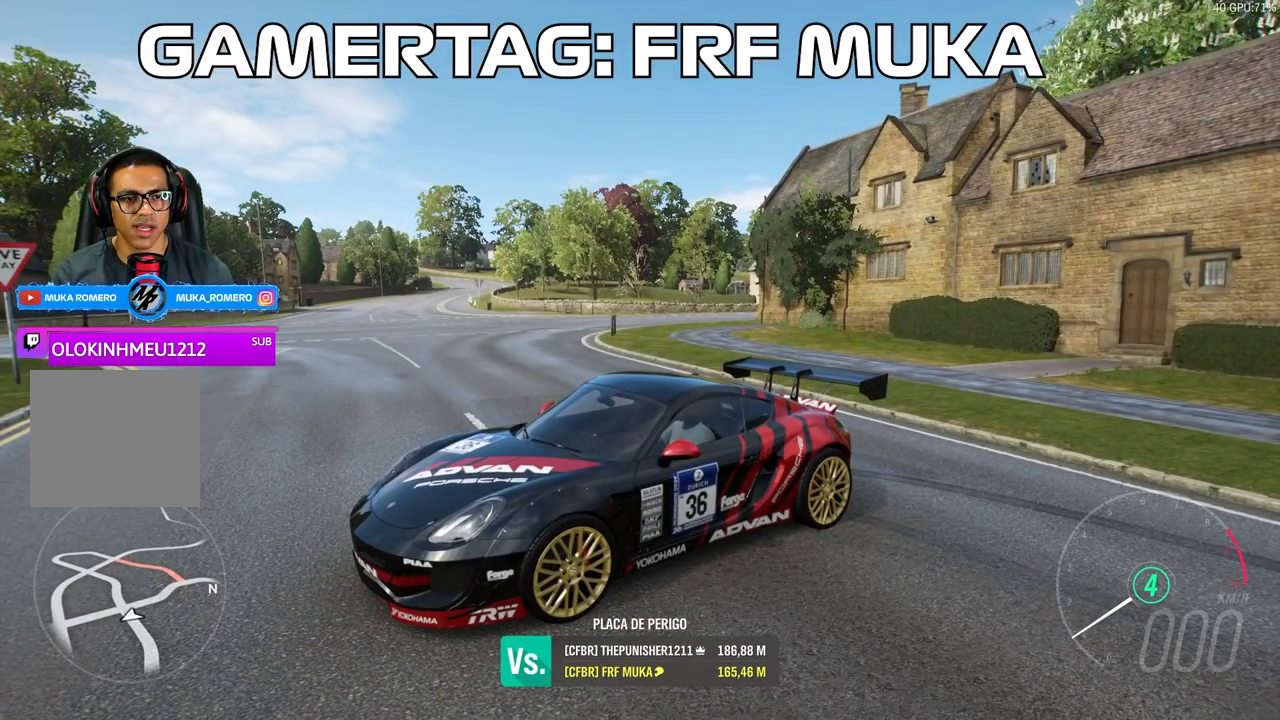
{"buttons": [], "left_stick": "center", "right_stick": "down-right", "events": []}
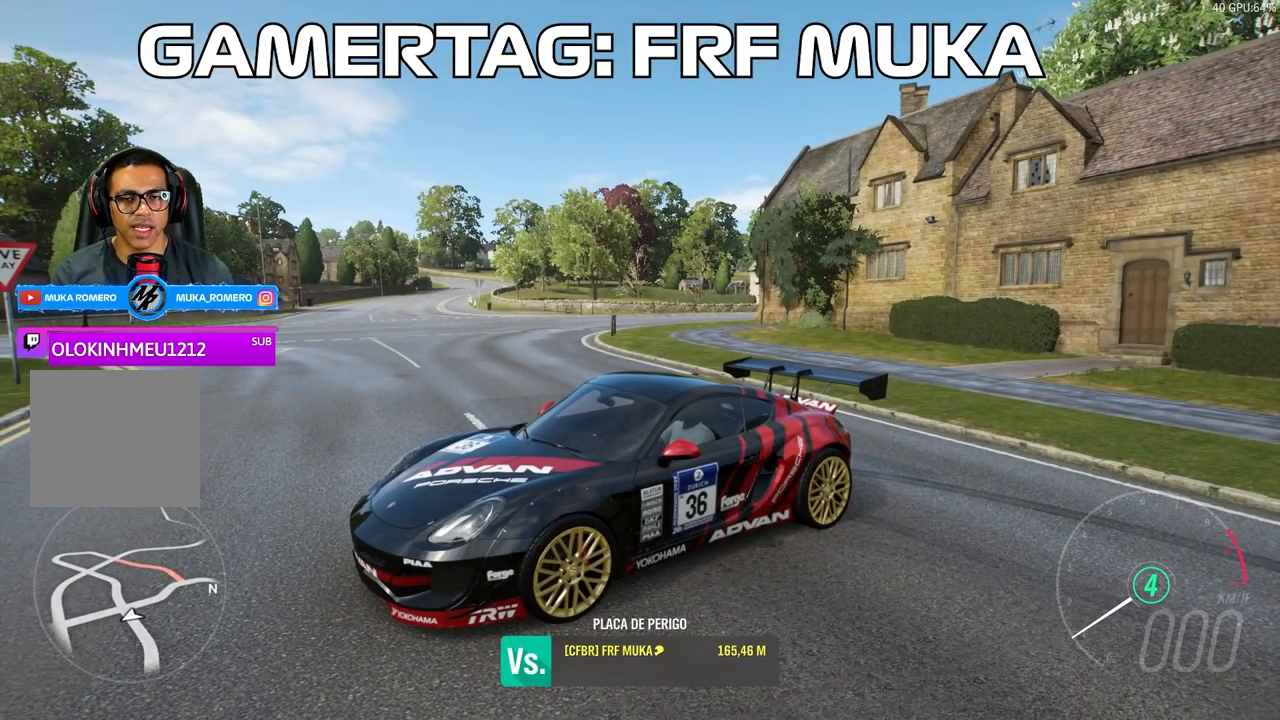
{"buttons": [], "left_stick": "center", "right_stick": "down-right", "events": []}
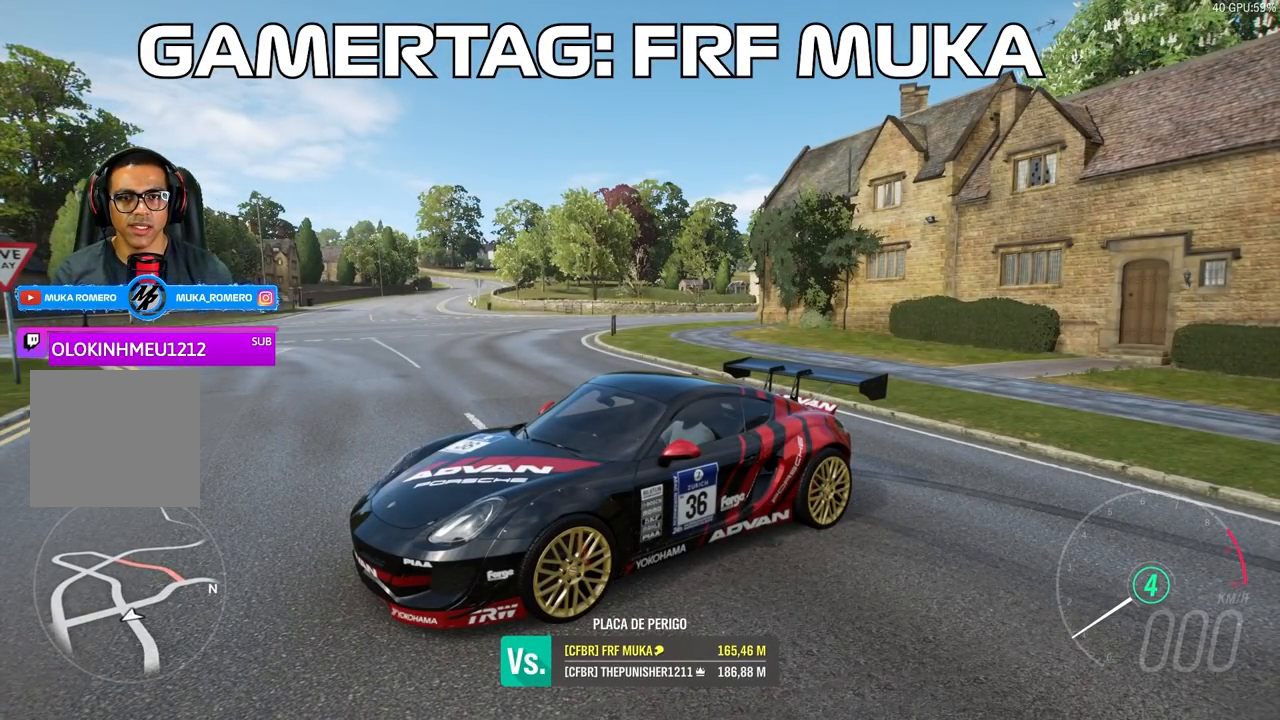
{"buttons": [], "left_stick": "center", "right_stick": "right", "events": [[33, "right_stick", "right"]]}
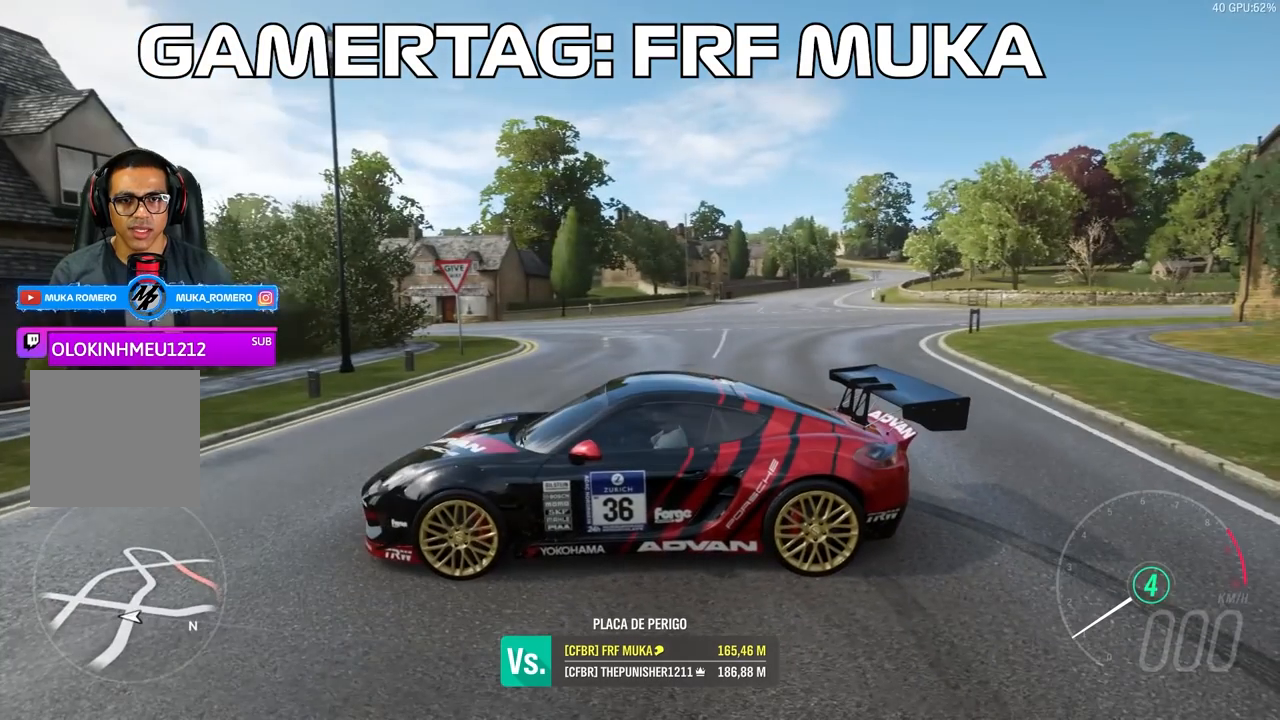
{"buttons": [], "left_stick": "center", "right_stick": "right", "events": []}
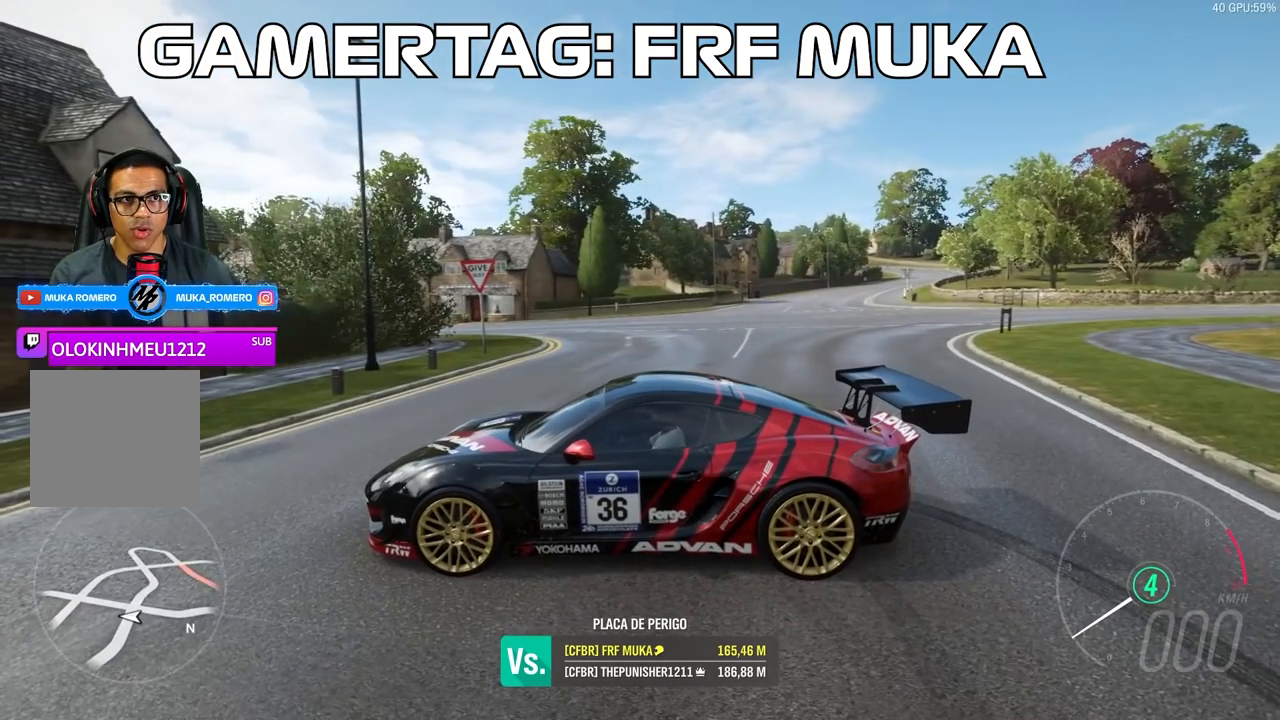
{"buttons": [], "left_stick": "center", "right_stick": "right", "events": []}
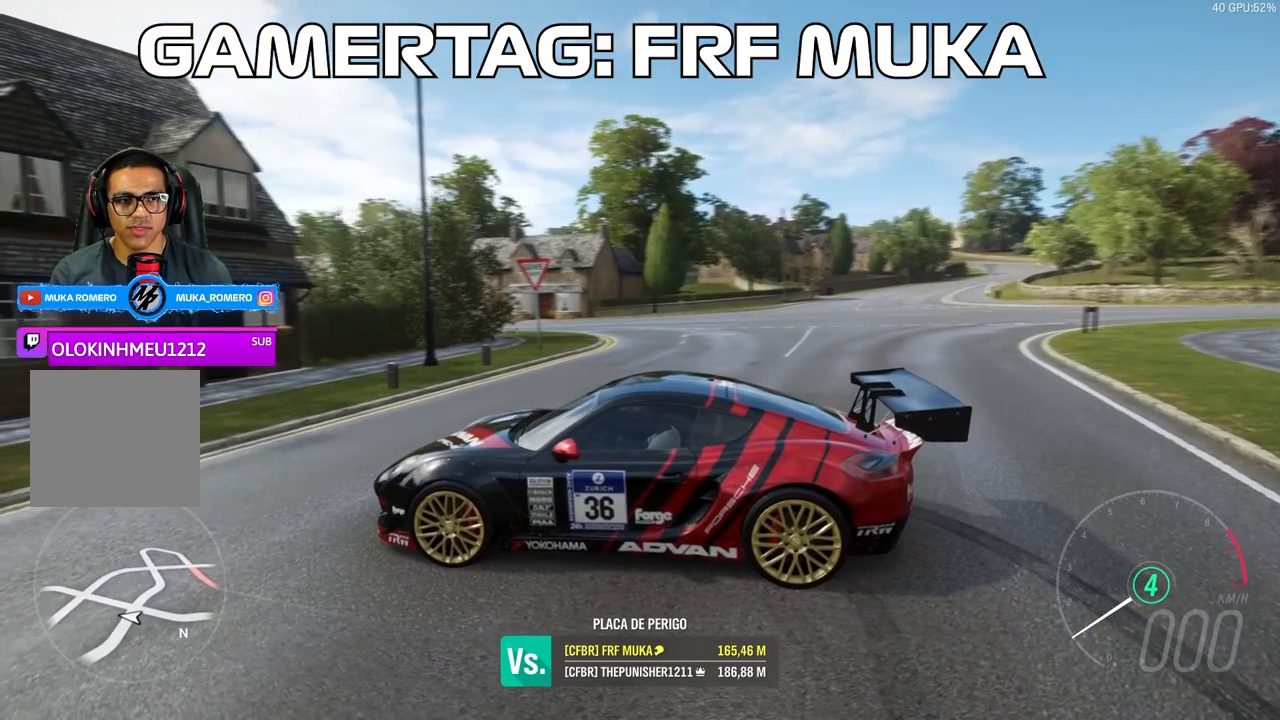
{"buttons": ["DPAD_RIGHT"], "left_stick": "center", "right_stick": "center", "events": [[433, "right_stick", "center"], [483, "DPAD_RIGHT", "down"]]}
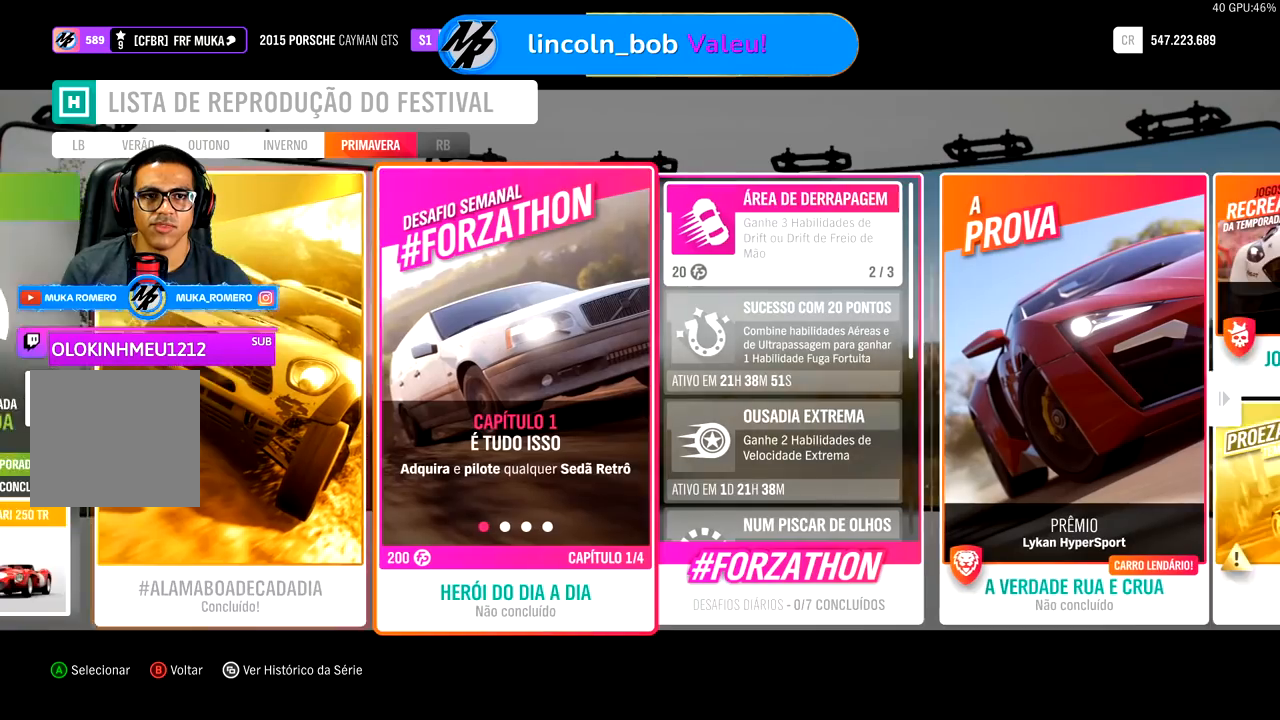
{"buttons": [], "left_stick": "center", "right_stick": "center", "events": [[33, "DPAD_RIGHT", "up"], [133, "DPAD_RIGHT", "down"], [217, "DPAD_RIGHT", "up"], [317, "DPAD_RIGHT", "down"], [417, "DPAD_RIGHT", "up"]]}
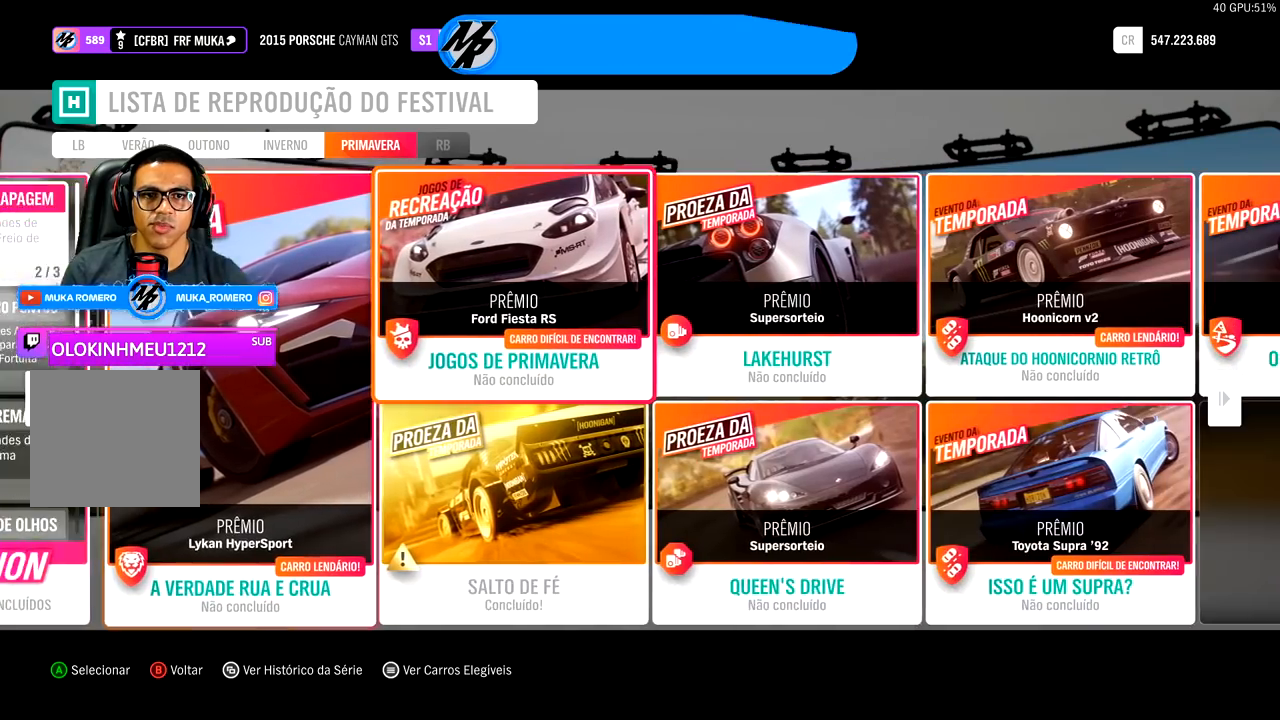
{"buttons": [], "left_stick": "center", "right_stick": "center", "events": [[33, "DPAD_RIGHT", "down"], [133, "DPAD_RIGHT", "up"], [383, "DPAD_DOWN", "down"], [483, "DPAD_DOWN", "up"]]}